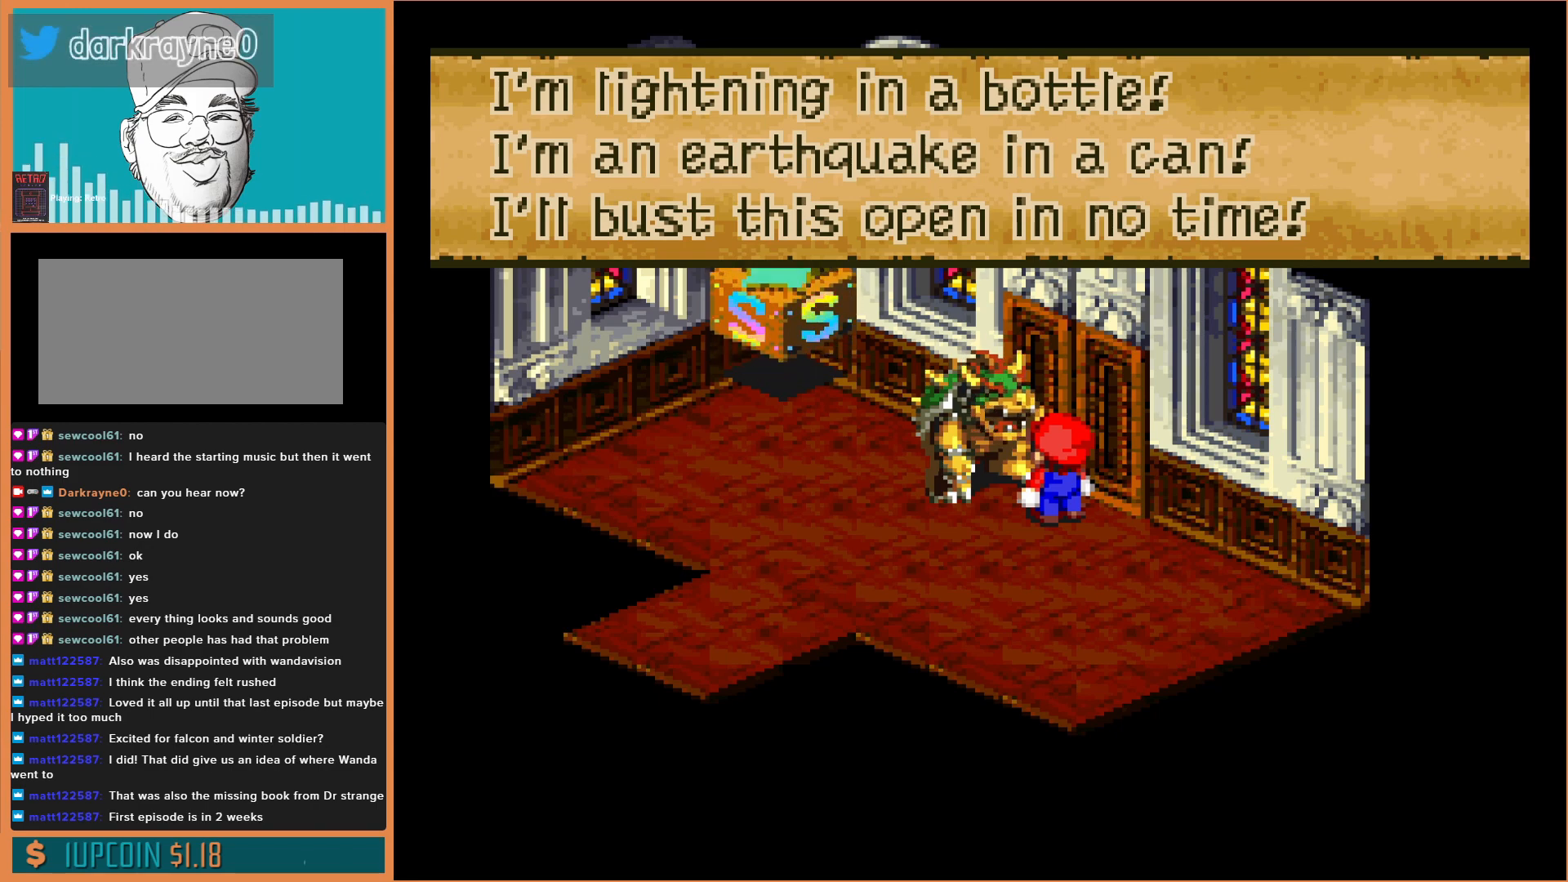
Gameplay with a controller (Nintendo layout); each line is a JSON object with the inputs held at the frame after it. "events" lists button and stick changes between this image and that frame as [ms after this image, input, new state], when the widget could be followed in between. Not read: L3 R3.
{"buttons": [], "events": [[200, "A", "down"], [333, "A", "up"]]}
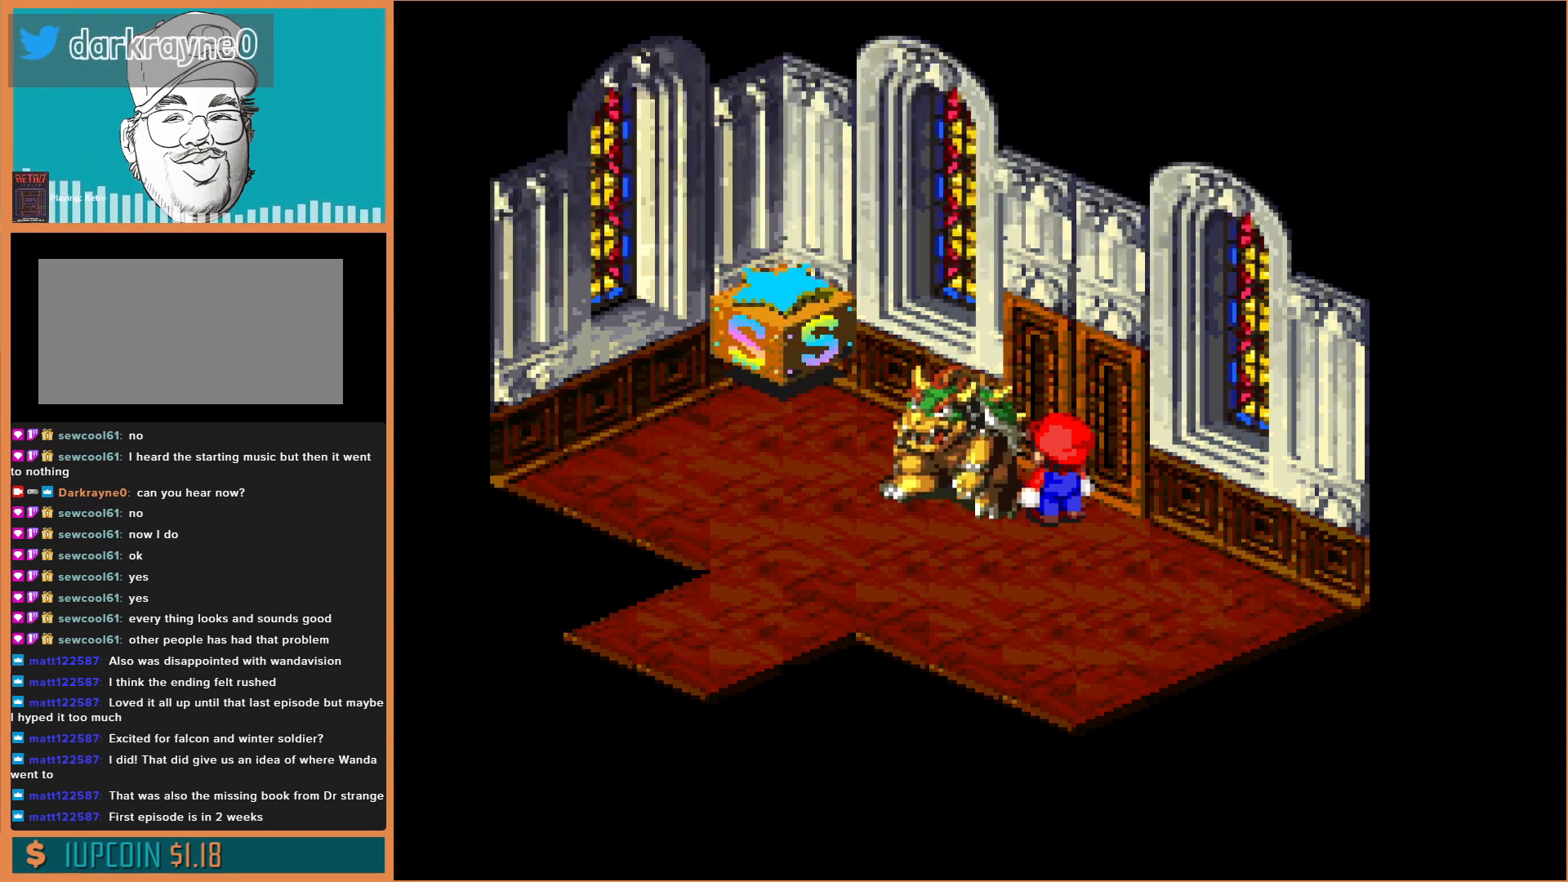
{"buttons": [], "events": []}
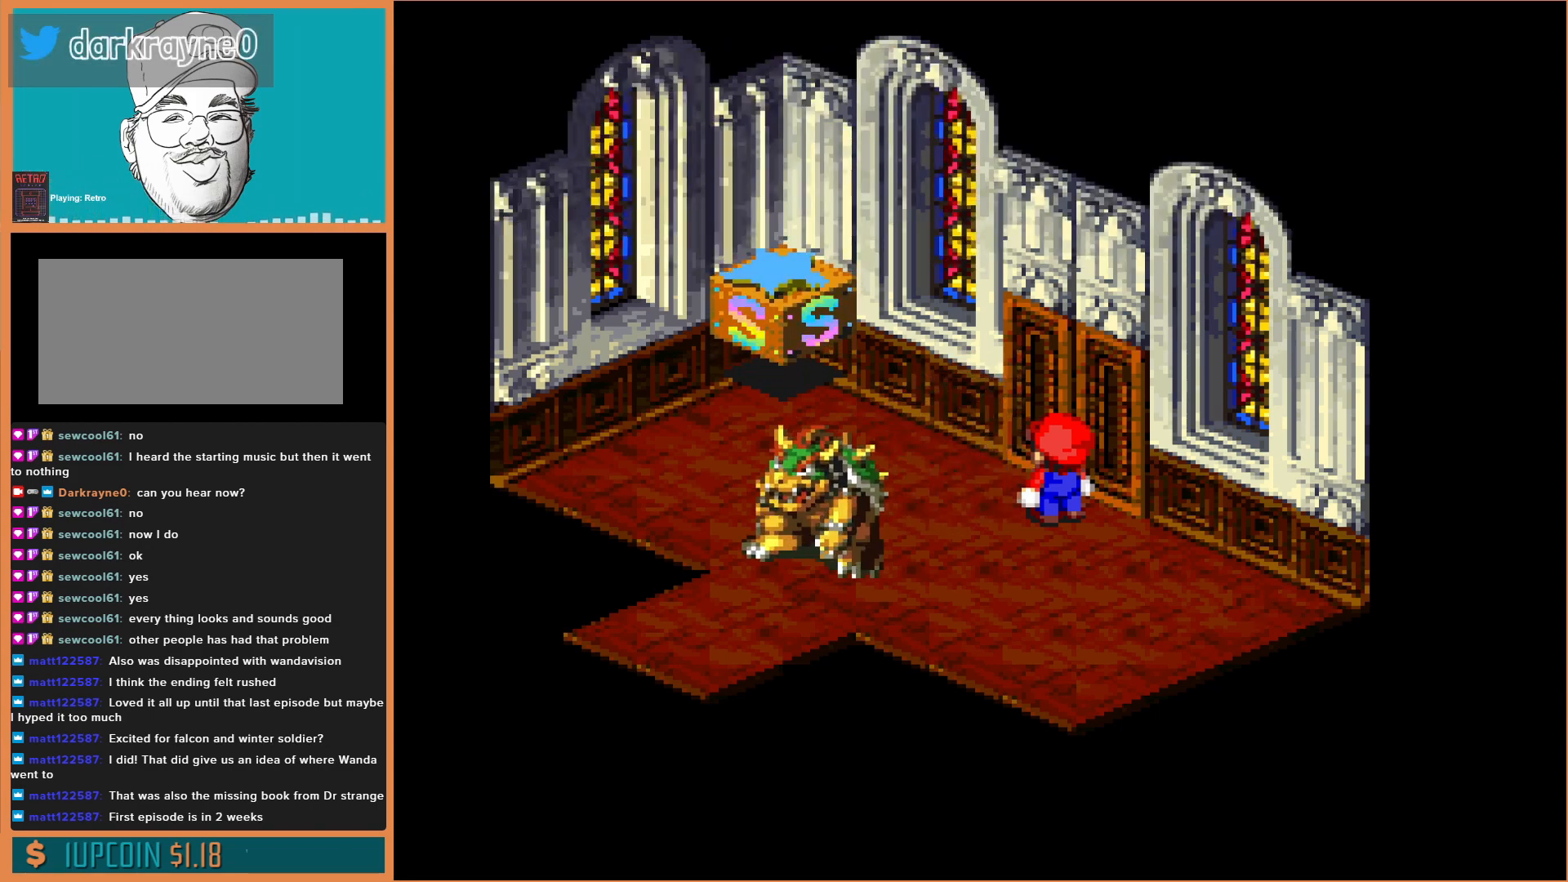
{"buttons": ["Y", "DPAD_DOWN"], "events": [[167, "DPAD_RIGHT", "down"], [200, "Y", "down"], [333, "DPAD_DOWN", "down"], [433, "DPAD_RIGHT", "up"]]}
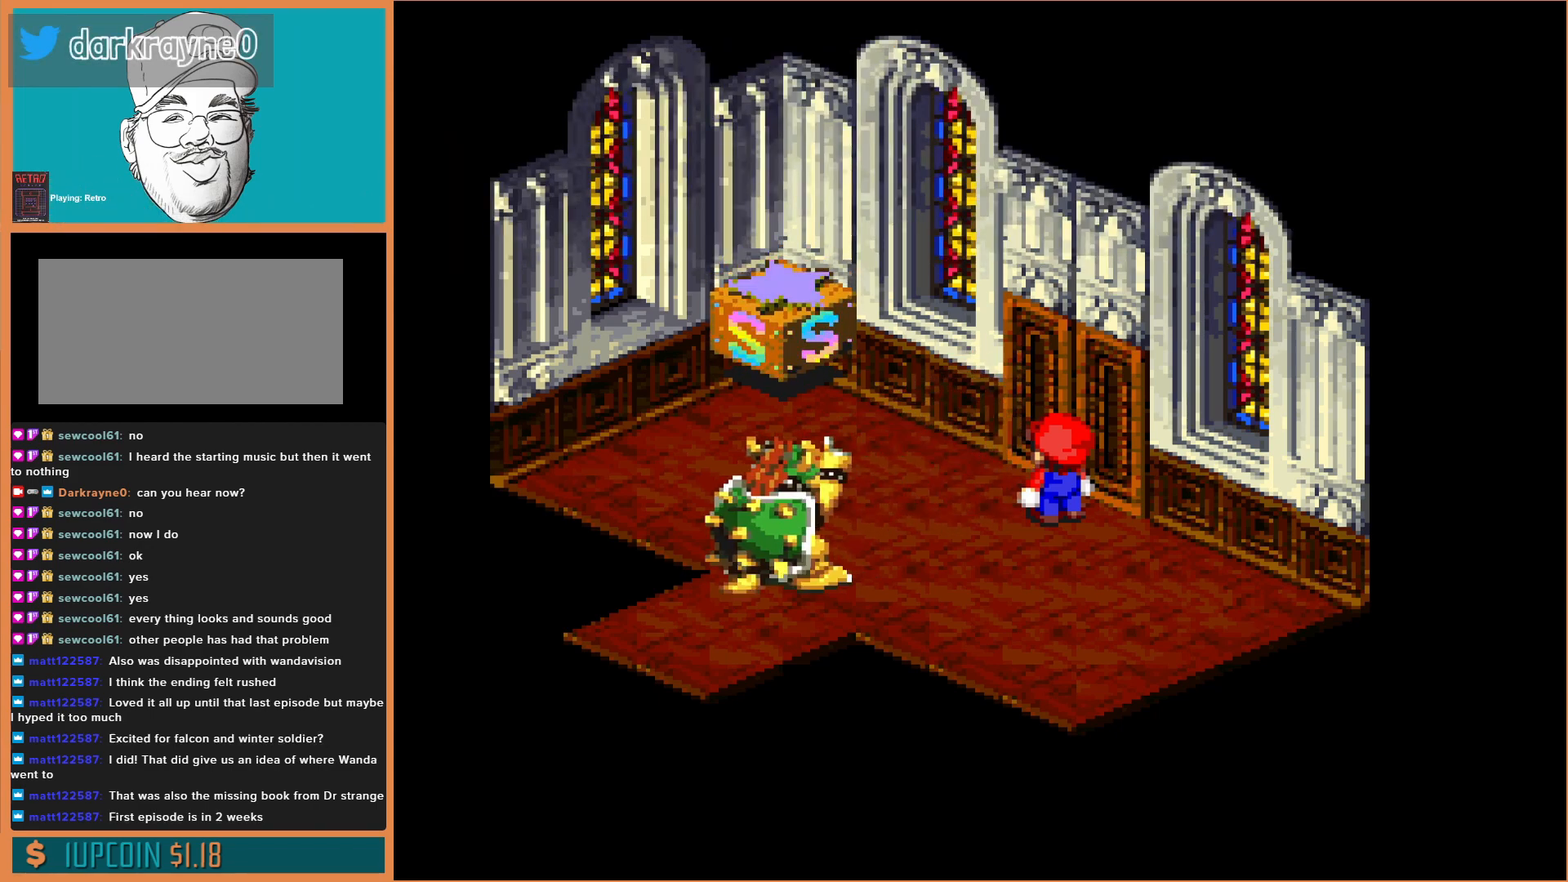
{"buttons": [], "events": [[133, "Y", "up"], [233, "DPAD_DOWN", "up"]]}
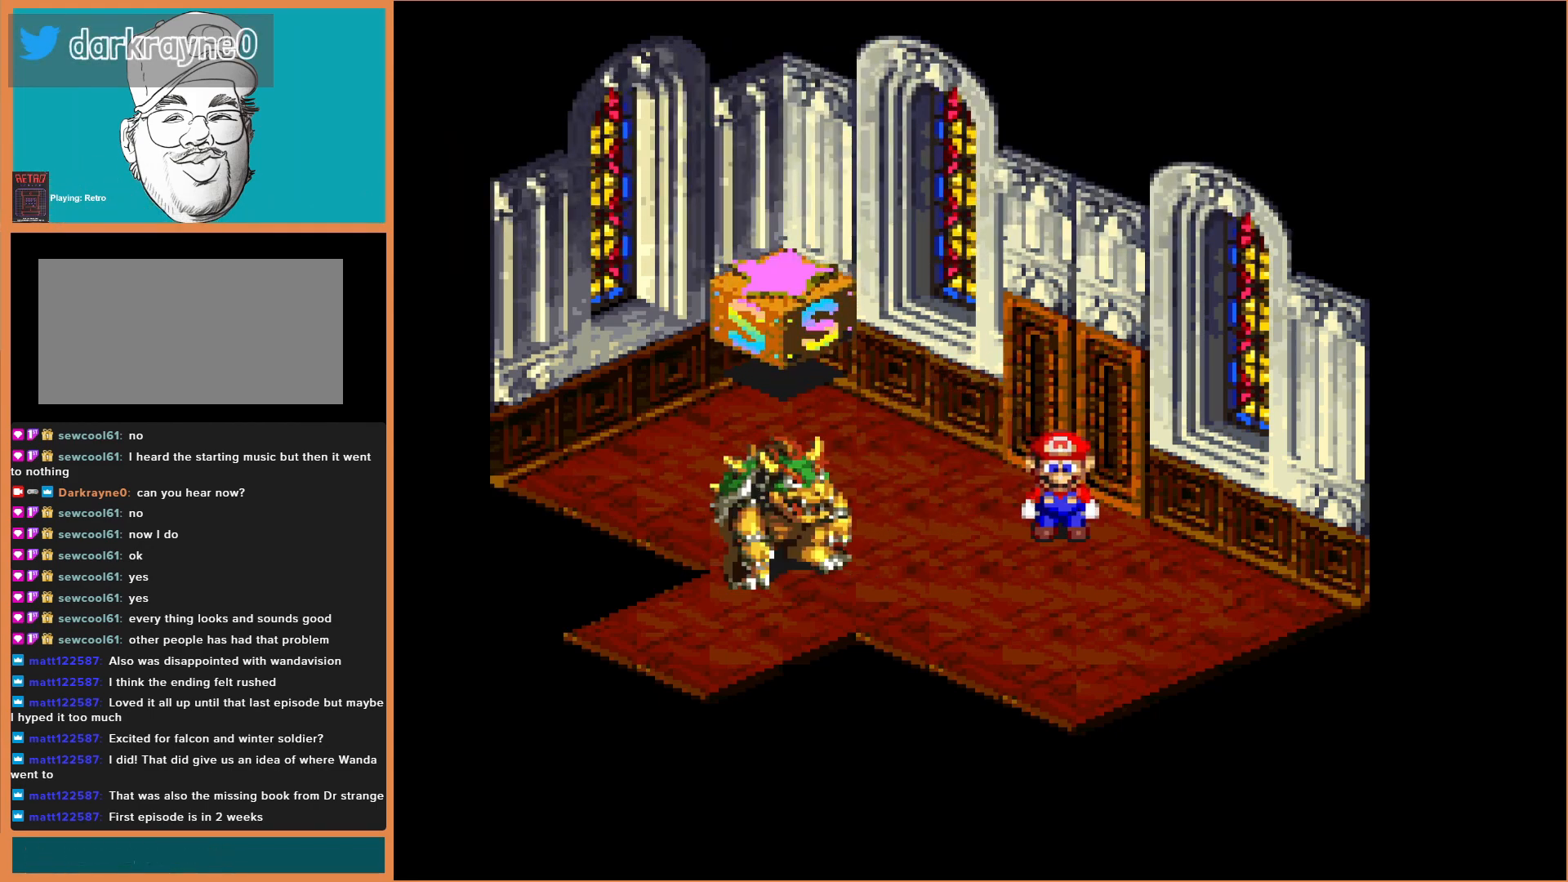
{"buttons": [], "events": [[33, "DPAD_DOWN", "down"], [67, "Y", "down"], [367, "DPAD_DOWN", "up"], [400, "Y", "up"]]}
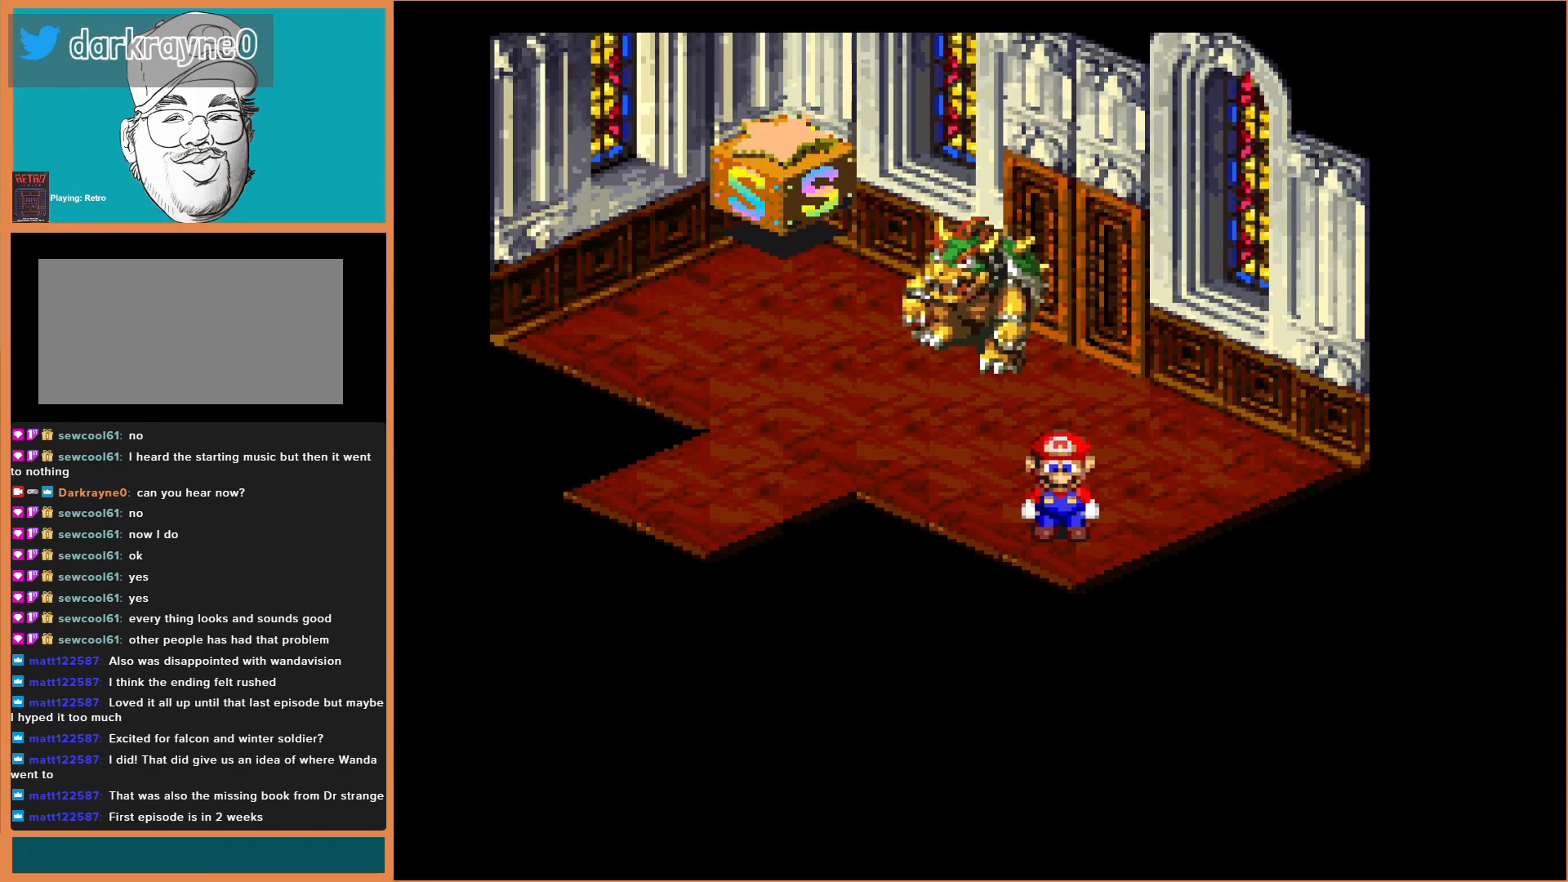
{"buttons": [], "events": [[33, "DPAD_LEFT", "down"], [300, "DPAD_LEFT", "up"]]}
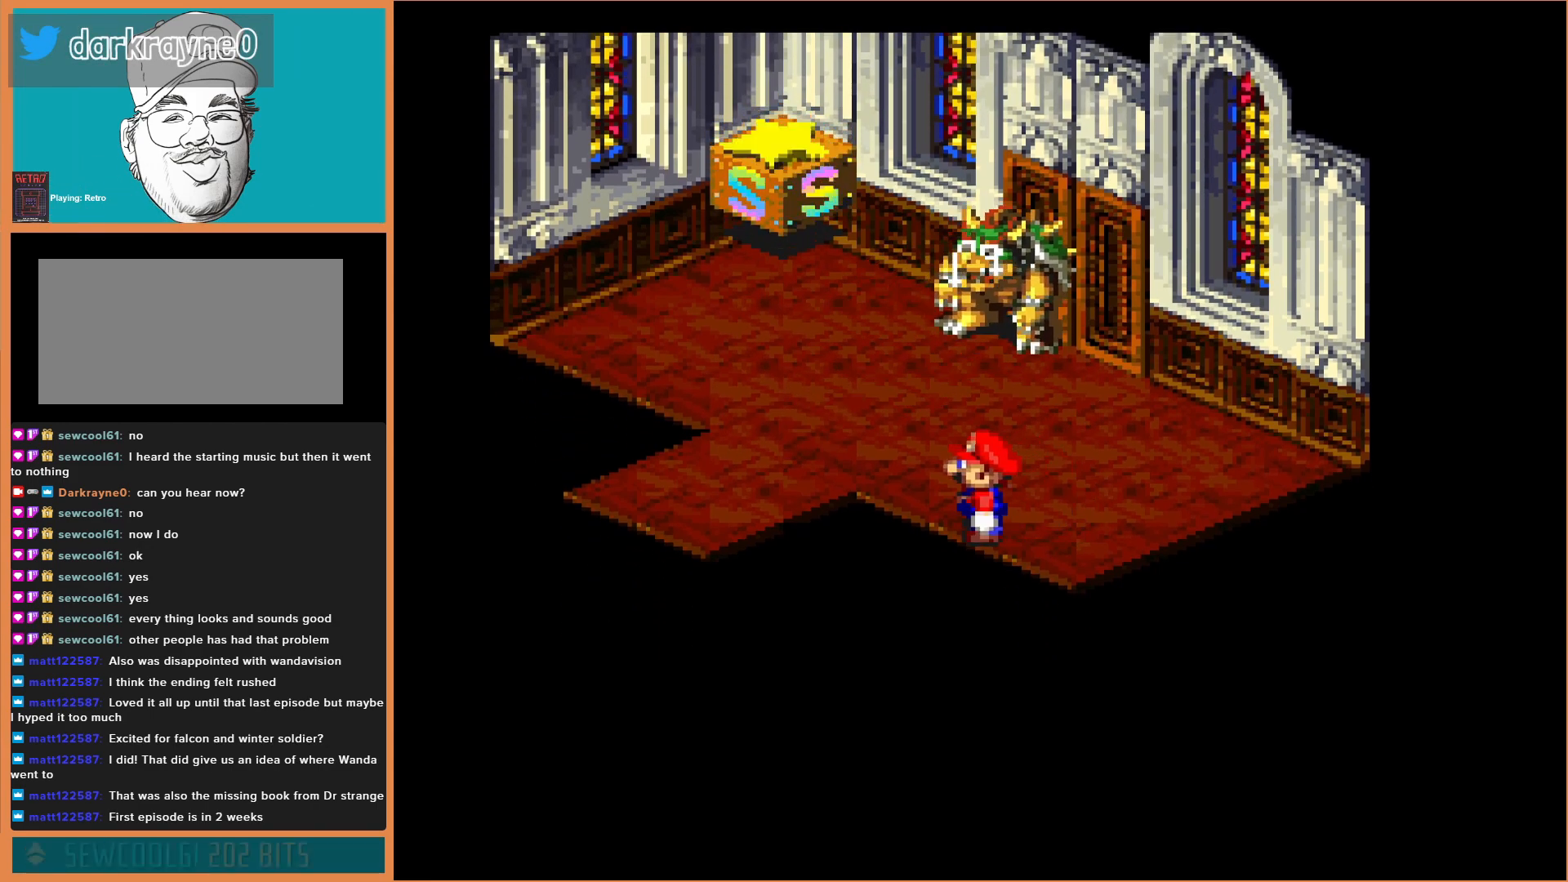
{"buttons": ["DPAD_UP"], "events": [[67, "DPAD_LEFT", "down"], [200, "DPAD_LEFT", "up"], [433, "DPAD_UP", "down"]]}
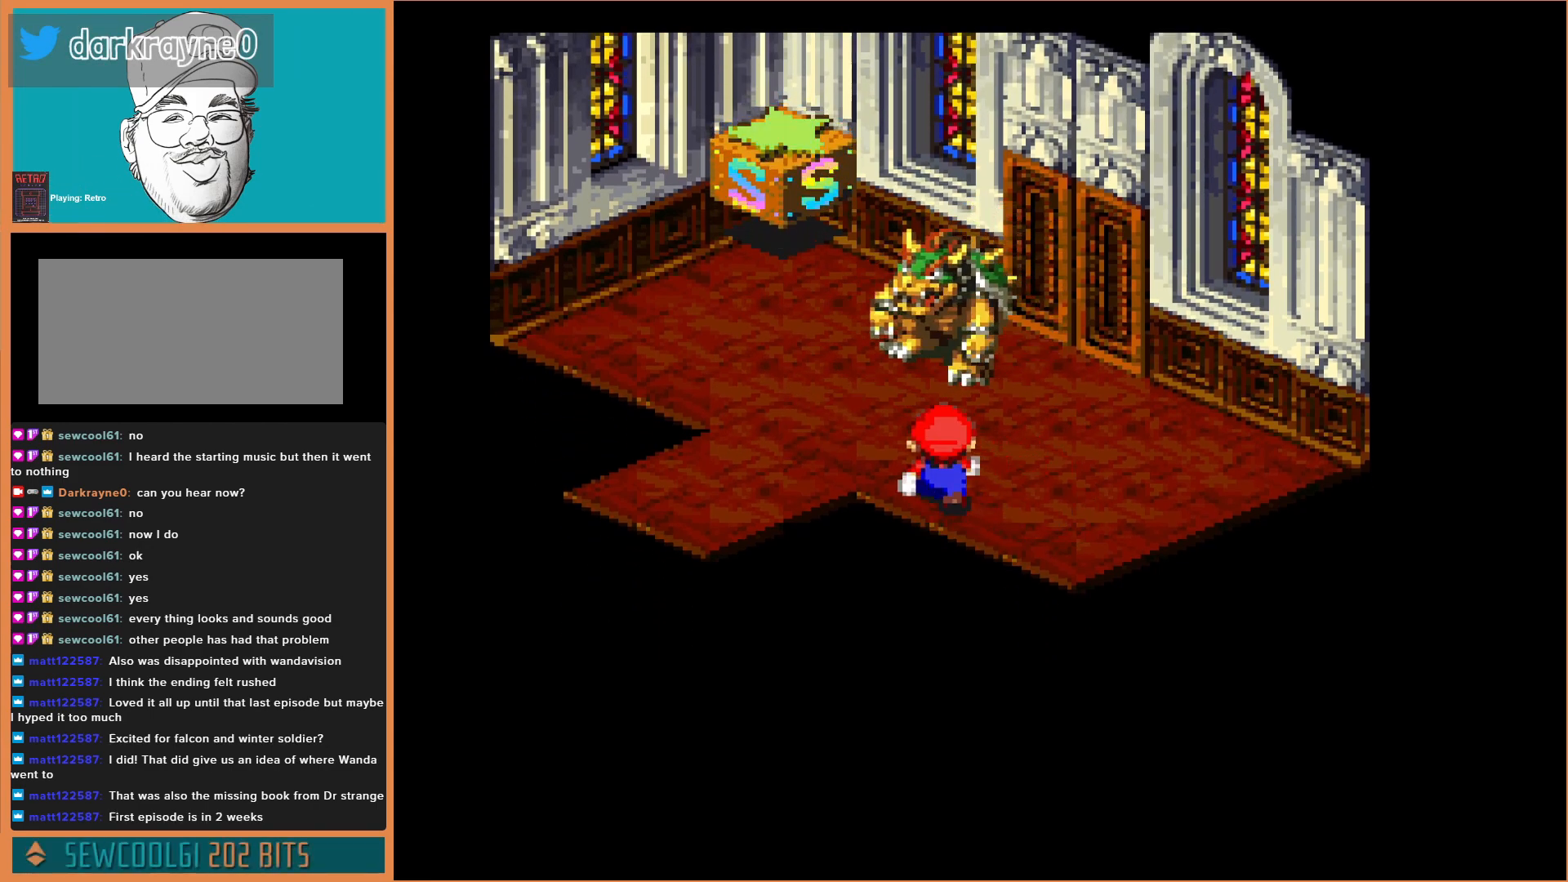
{"buttons": ["DPAD_LEFT"], "events": [[33, "DPAD_UP", "up"], [233, "DPAD_UP", "down"], [333, "DPAD_UP", "up"], [500, "DPAD_LEFT", "down"]]}
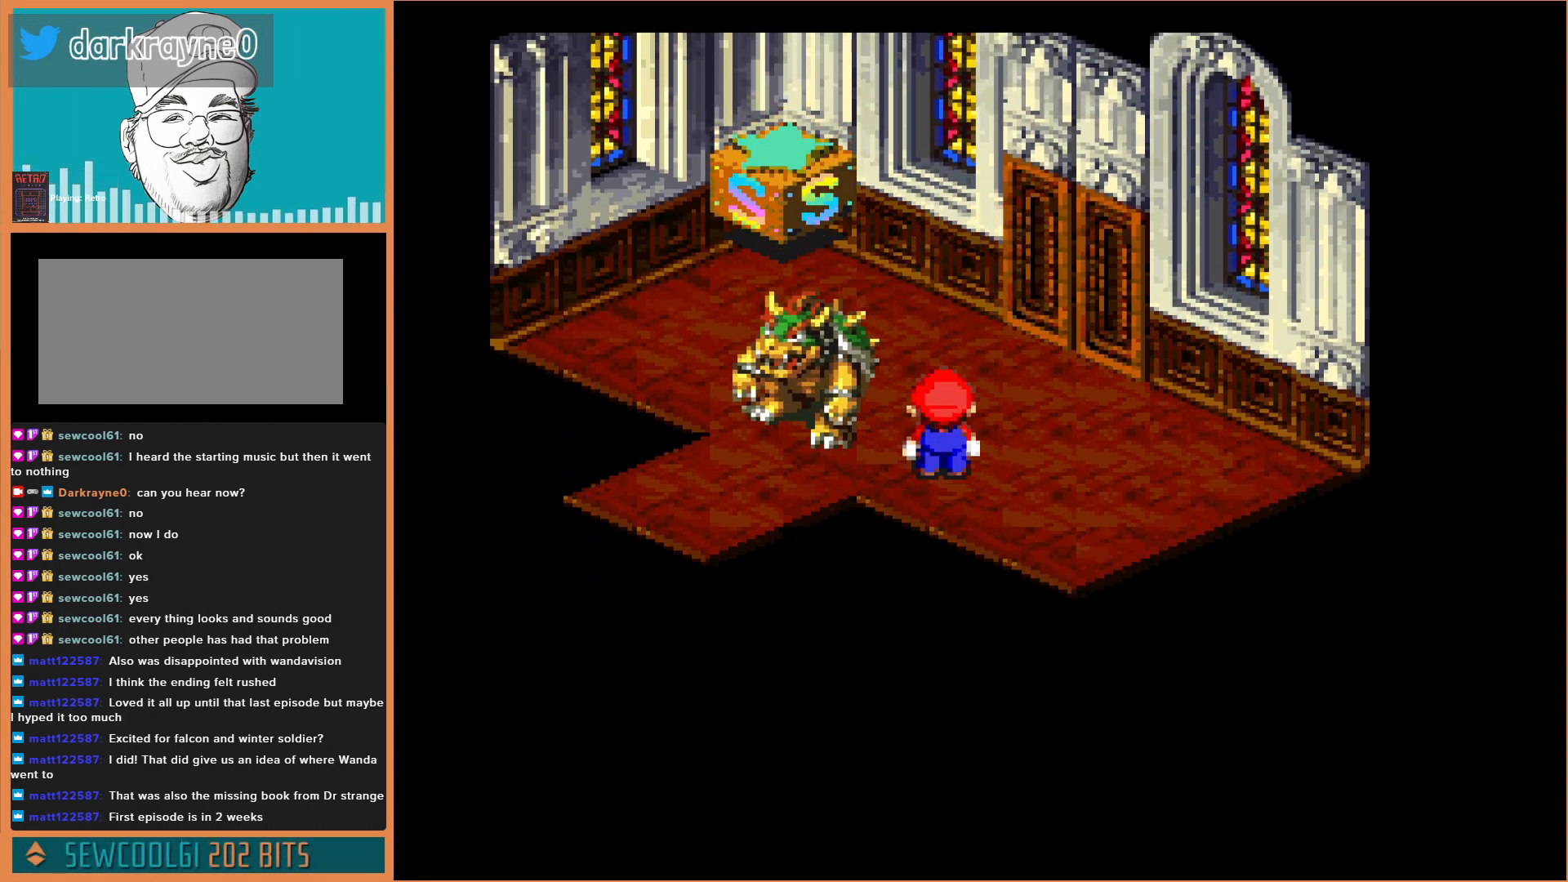
{"buttons": [], "events": [[100, "DPAD_LEFT", "up"], [400, "DPAD_LEFT", "down"], [433, "DPAD_LEFT", "up"]]}
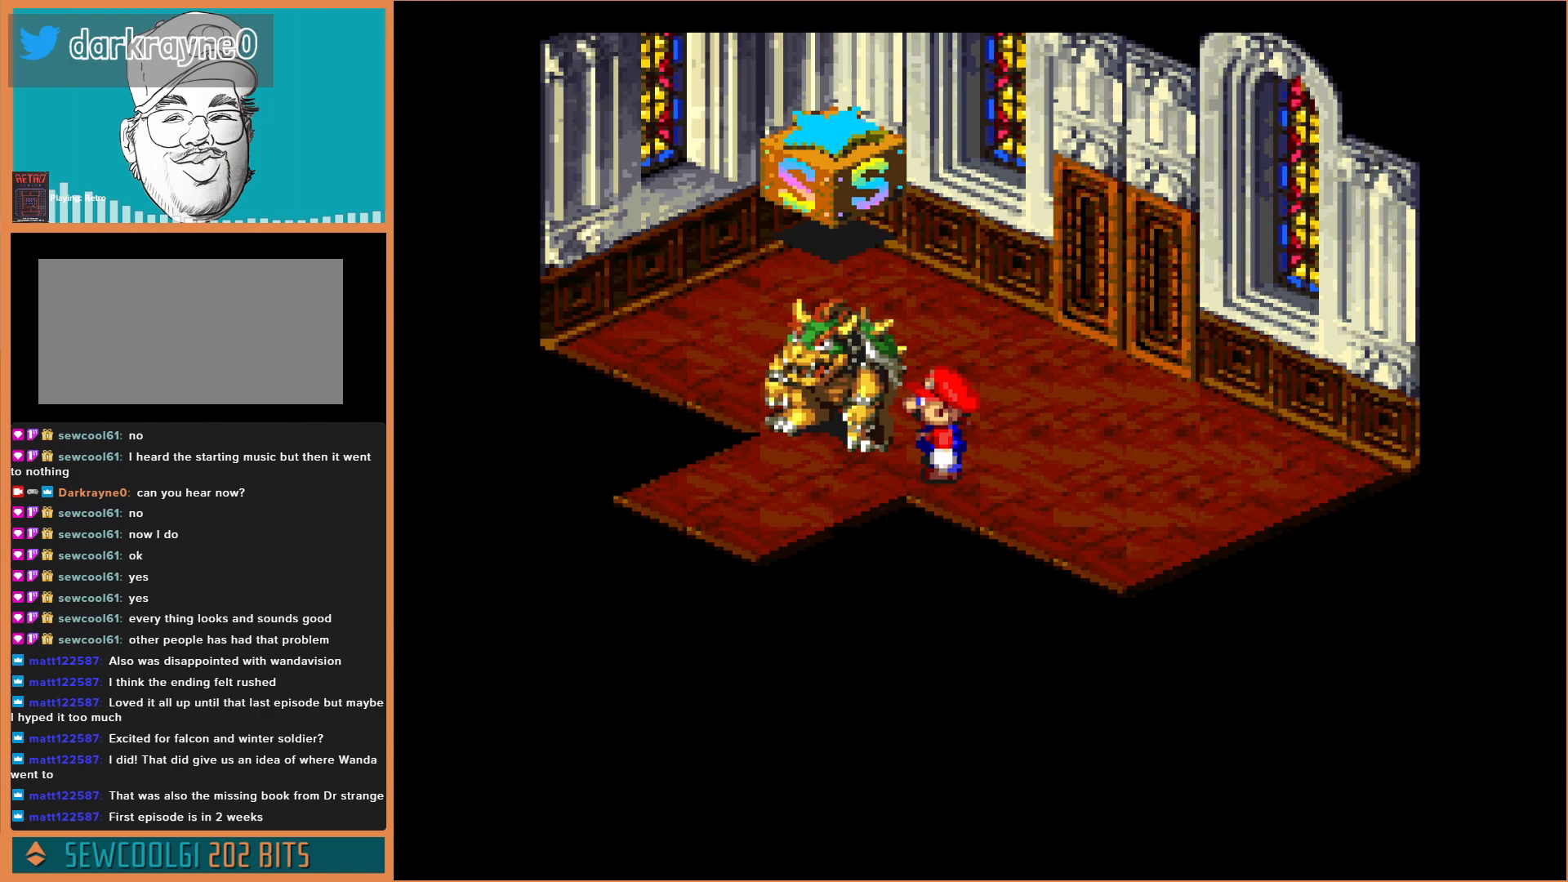
{"buttons": [], "events": []}
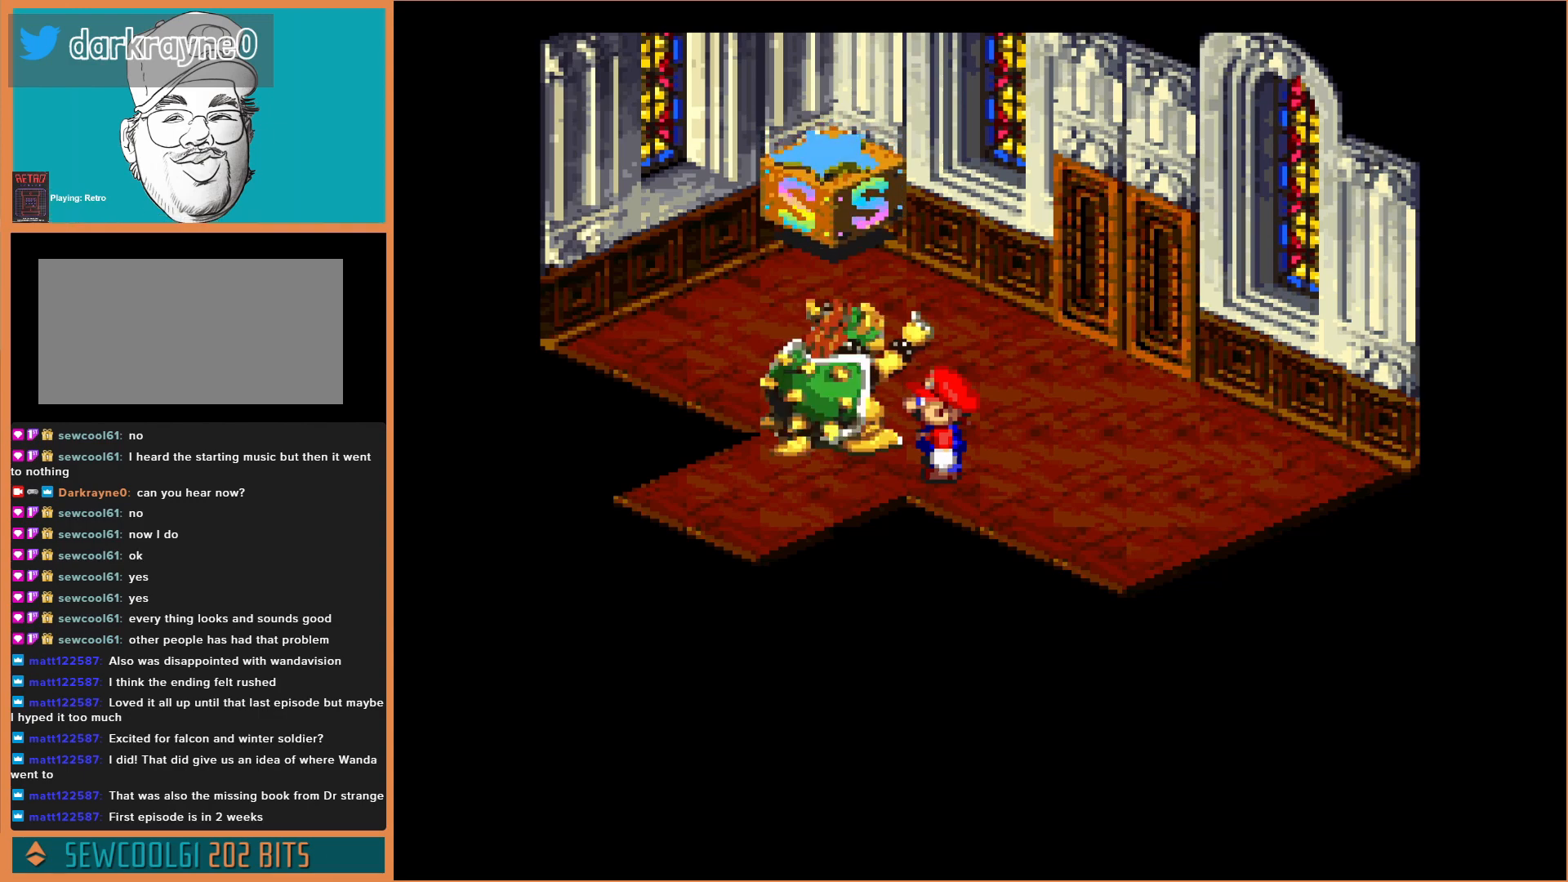
{"buttons": [], "events": []}
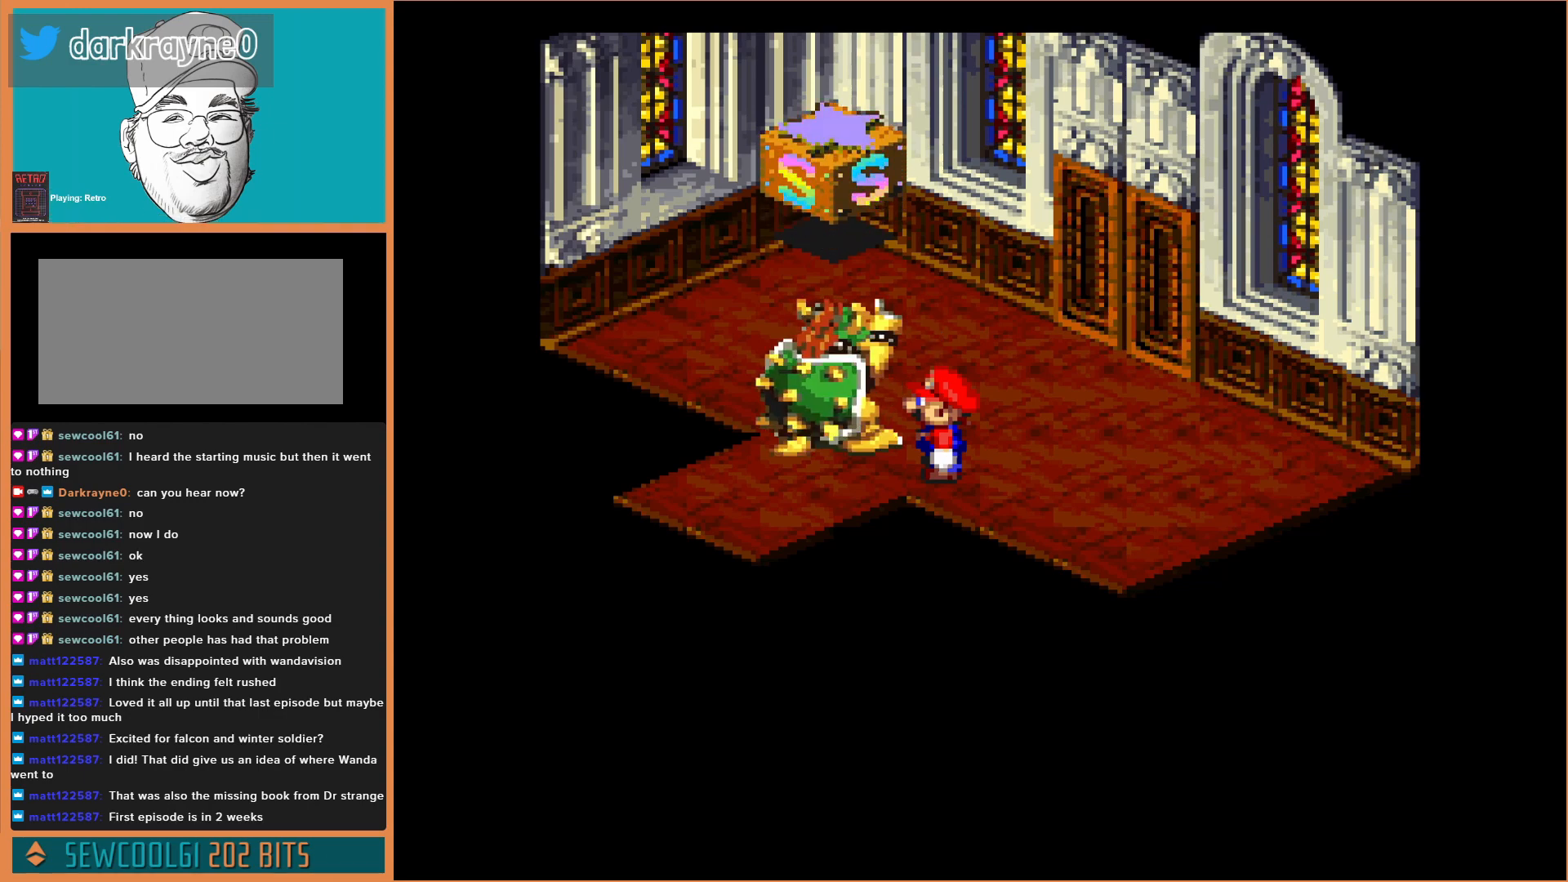
{"buttons": ["Y", "DPAD_UP", "DPAD_RIGHT"], "events": [[467, "DPAD_RIGHT", "down"], [467, "DPAD_UP", "down"], [467, "Y", "down"]]}
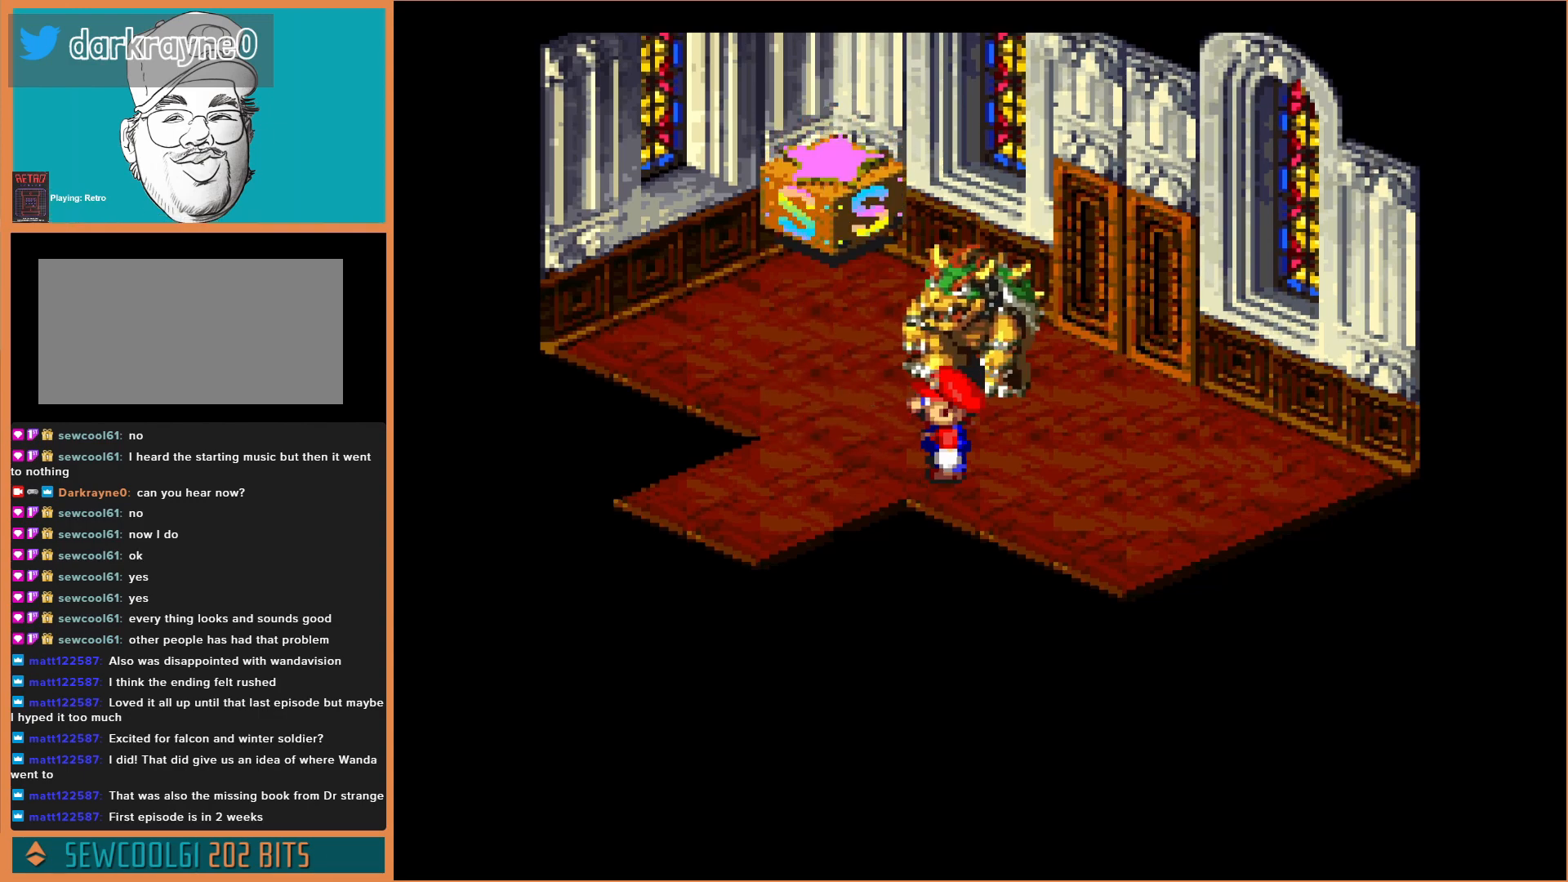
{"buttons": ["DPAD_LEFT"], "events": [[267, "DPAD_RIGHT", "up"], [300, "DPAD_UP", "up"], [333, "Y", "up"], [400, "DPAD_LEFT", "down"]]}
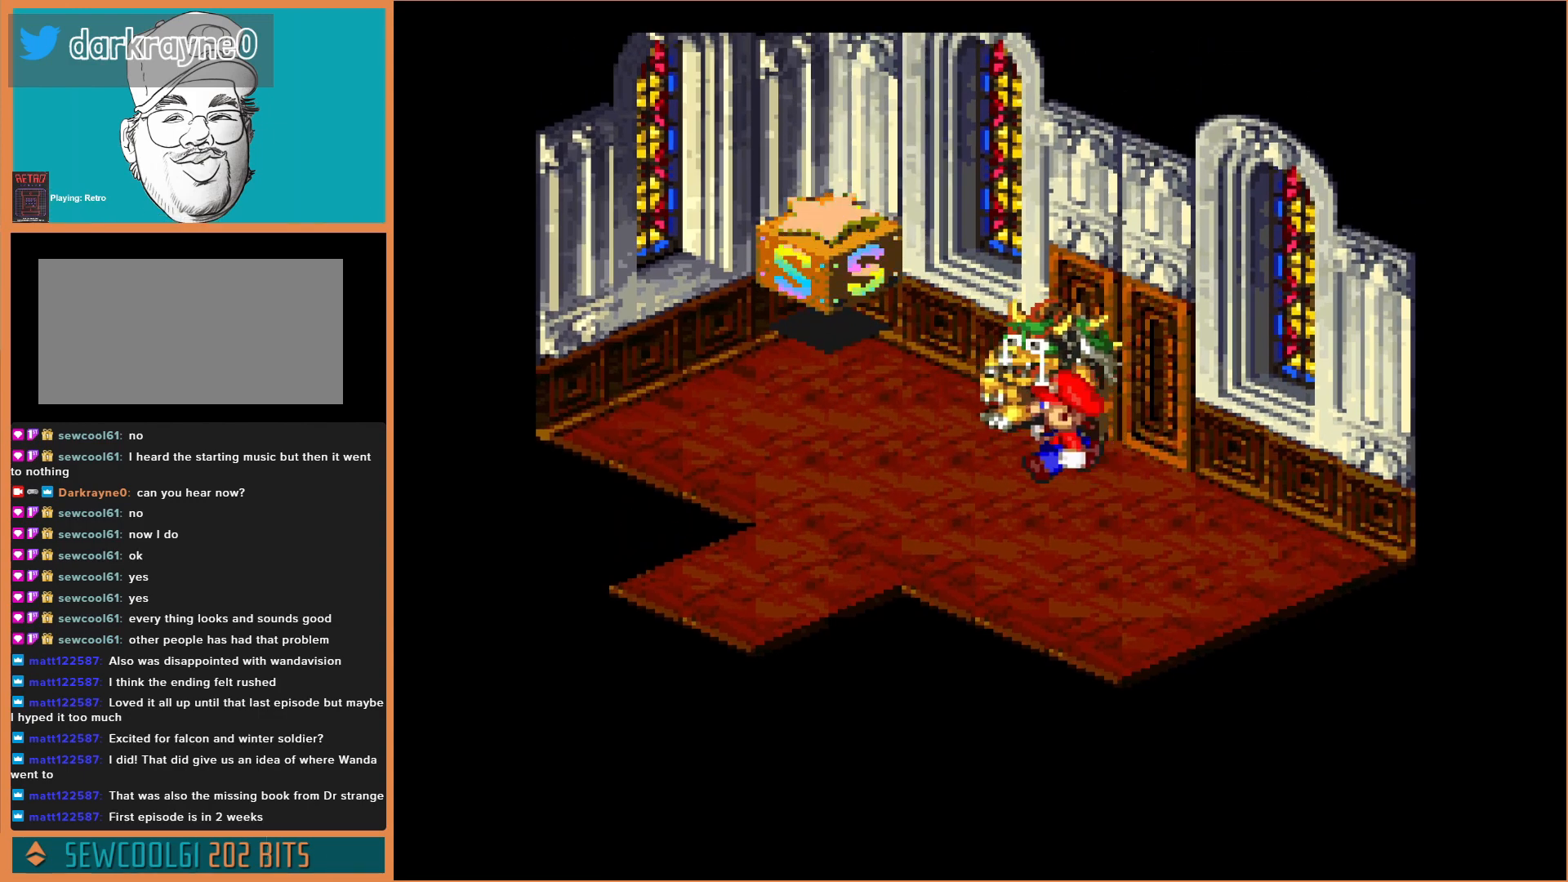
{"buttons": [], "events": [[100, "DPAD_DOWN", "down"], [367, "DPAD_LEFT", "up"], [433, "DPAD_DOWN", "up"]]}
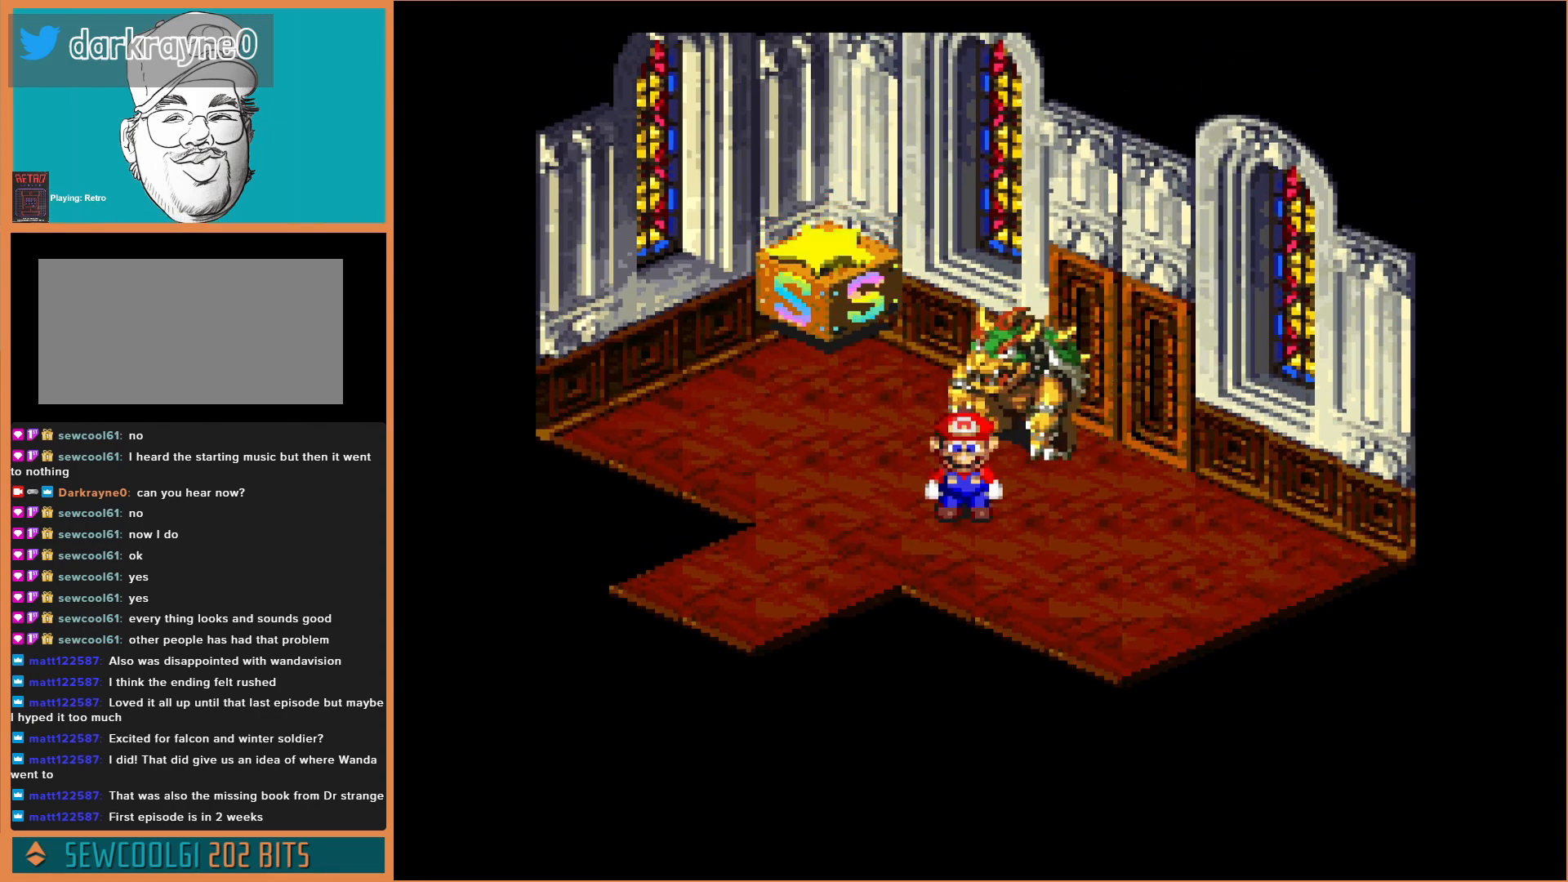
{"buttons": [], "events": [[33, "DPAD_DOWN", "down"], [200, "DPAD_DOWN", "up"]]}
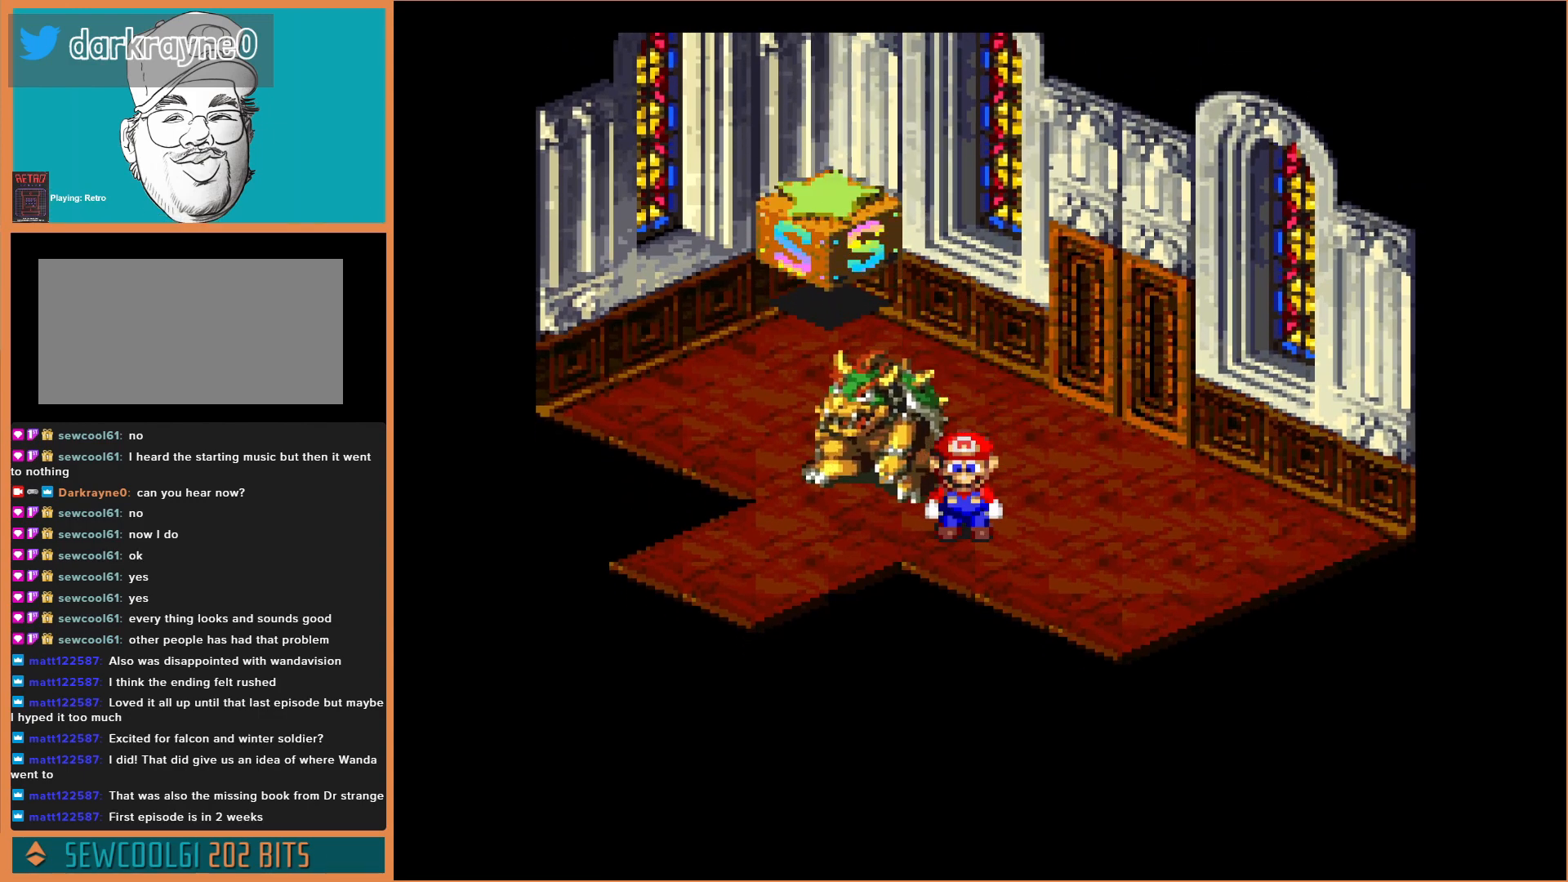
{"buttons": [], "events": []}
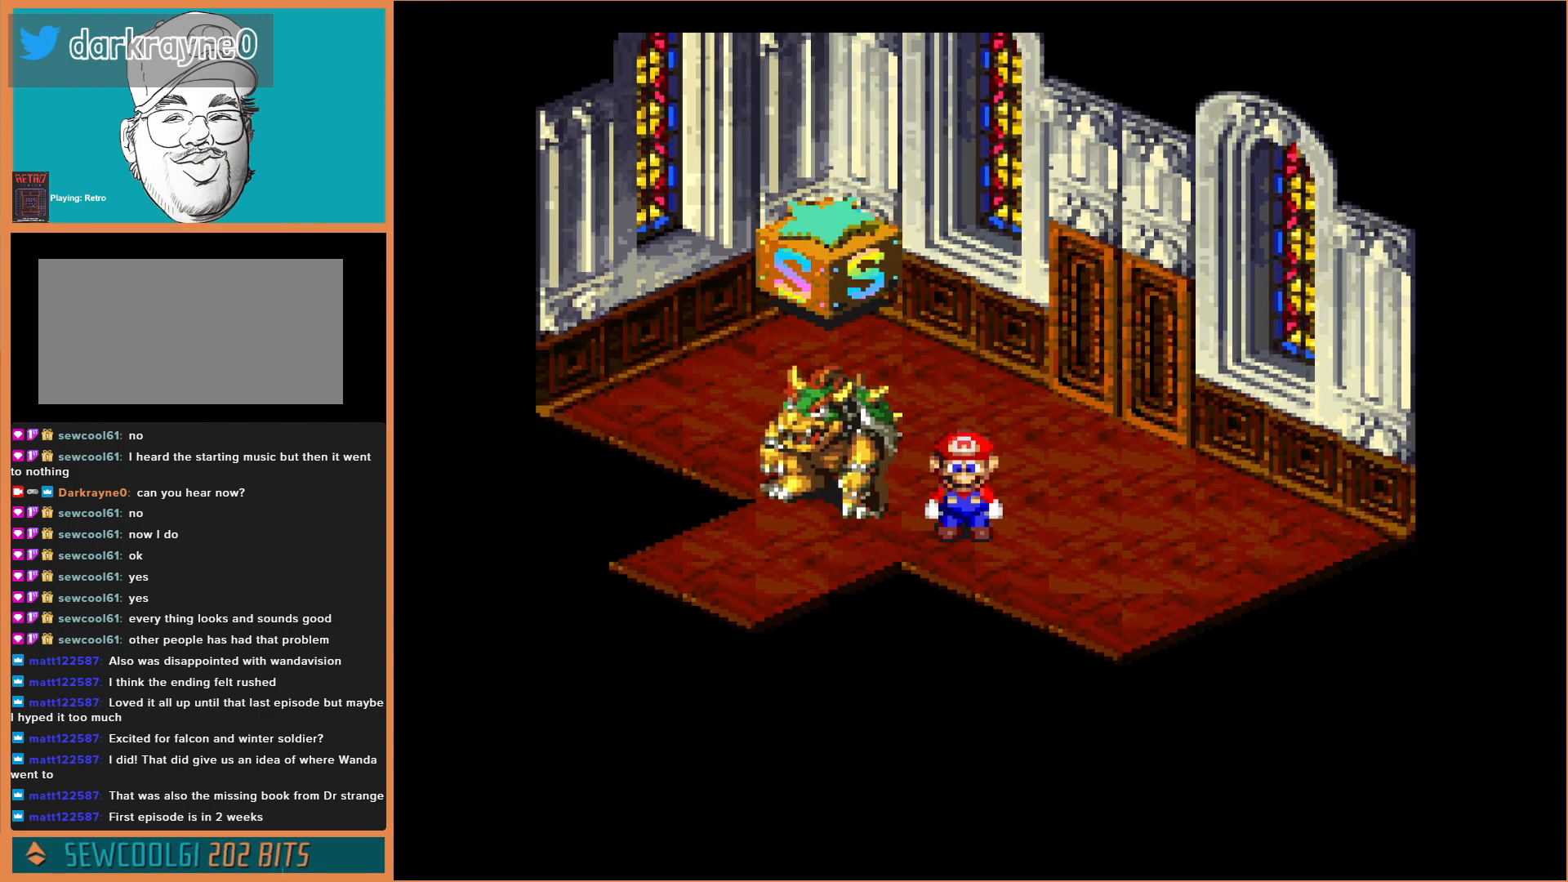
{"buttons": [], "events": [[33, "DPAD_LEFT", "down"], [133, "DPAD_LEFT", "up"]]}
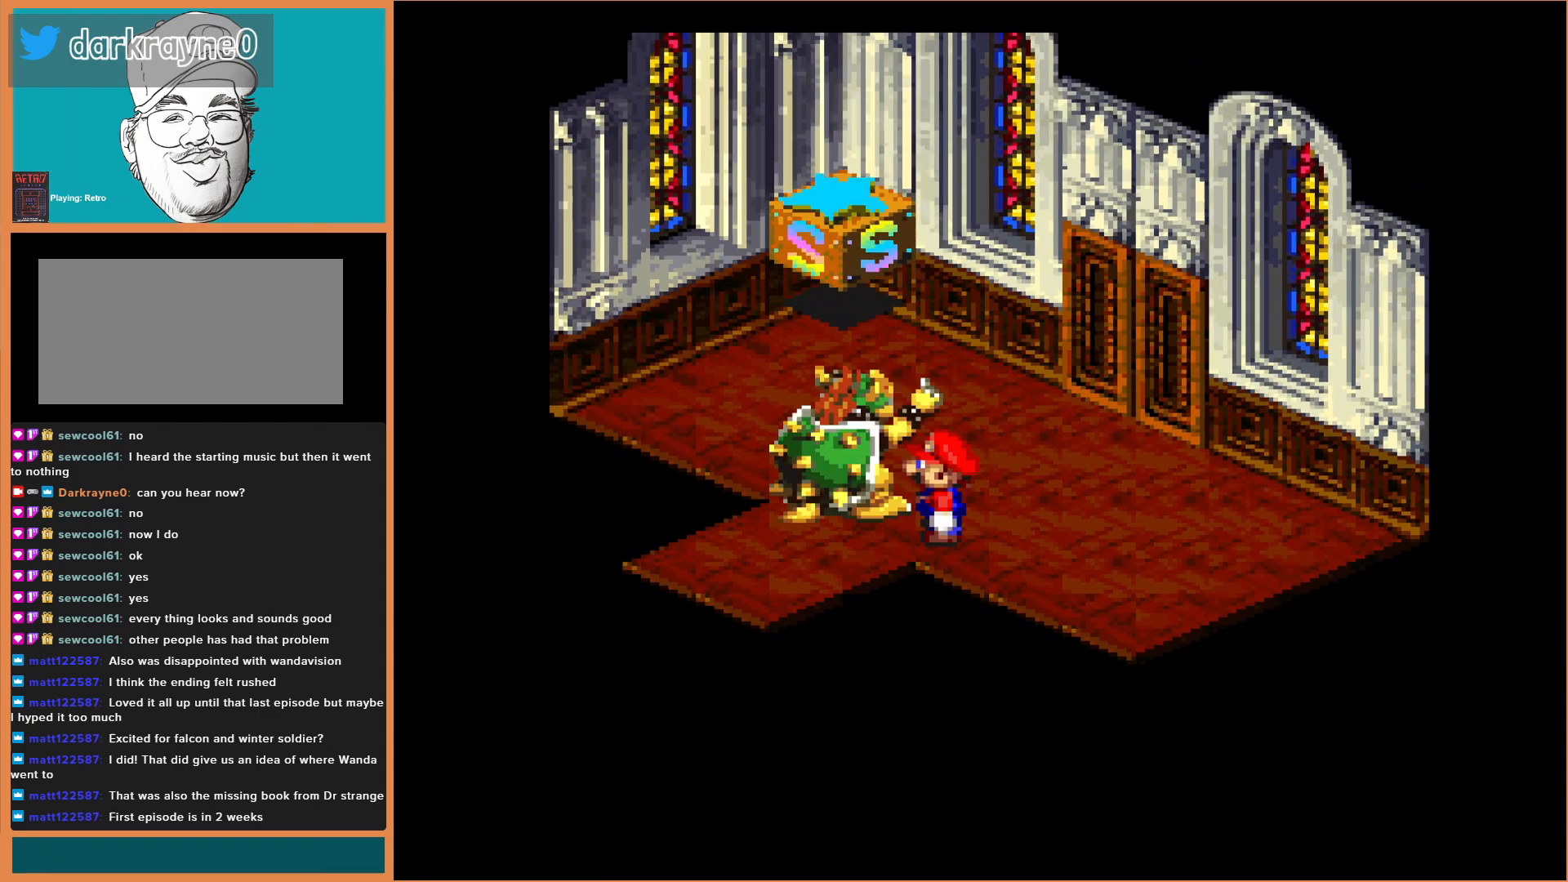
{"buttons": [], "events": []}
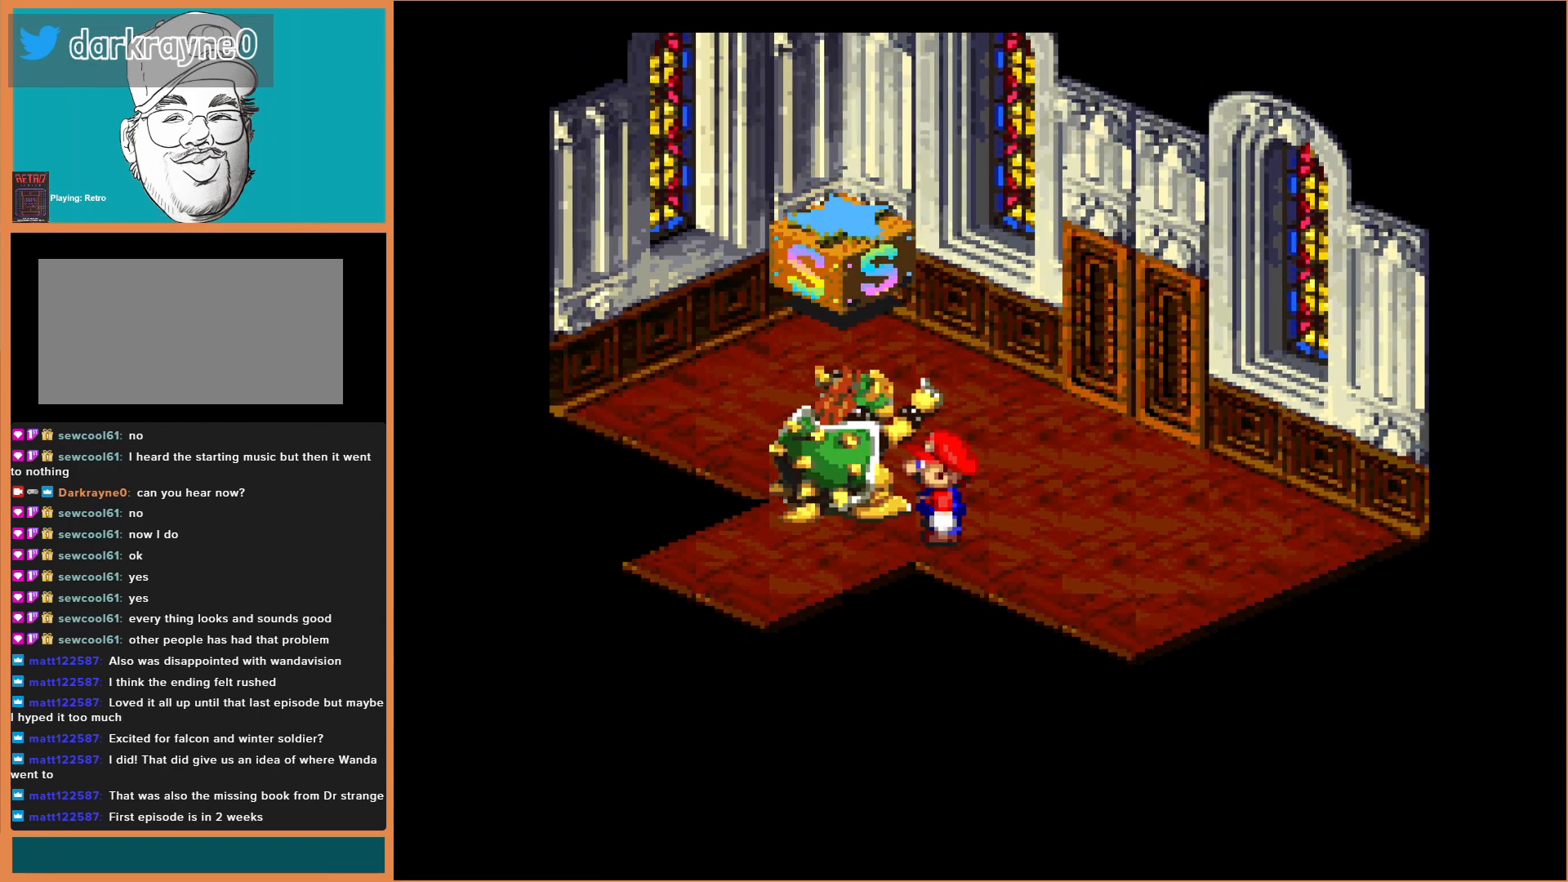
{"buttons": ["Y", "DPAD_UP", "DPAD_RIGHT"], "events": [[267, "DPAD_RIGHT", "down"], [267, "DPAD_UP", "down"], [333, "Y", "down"]]}
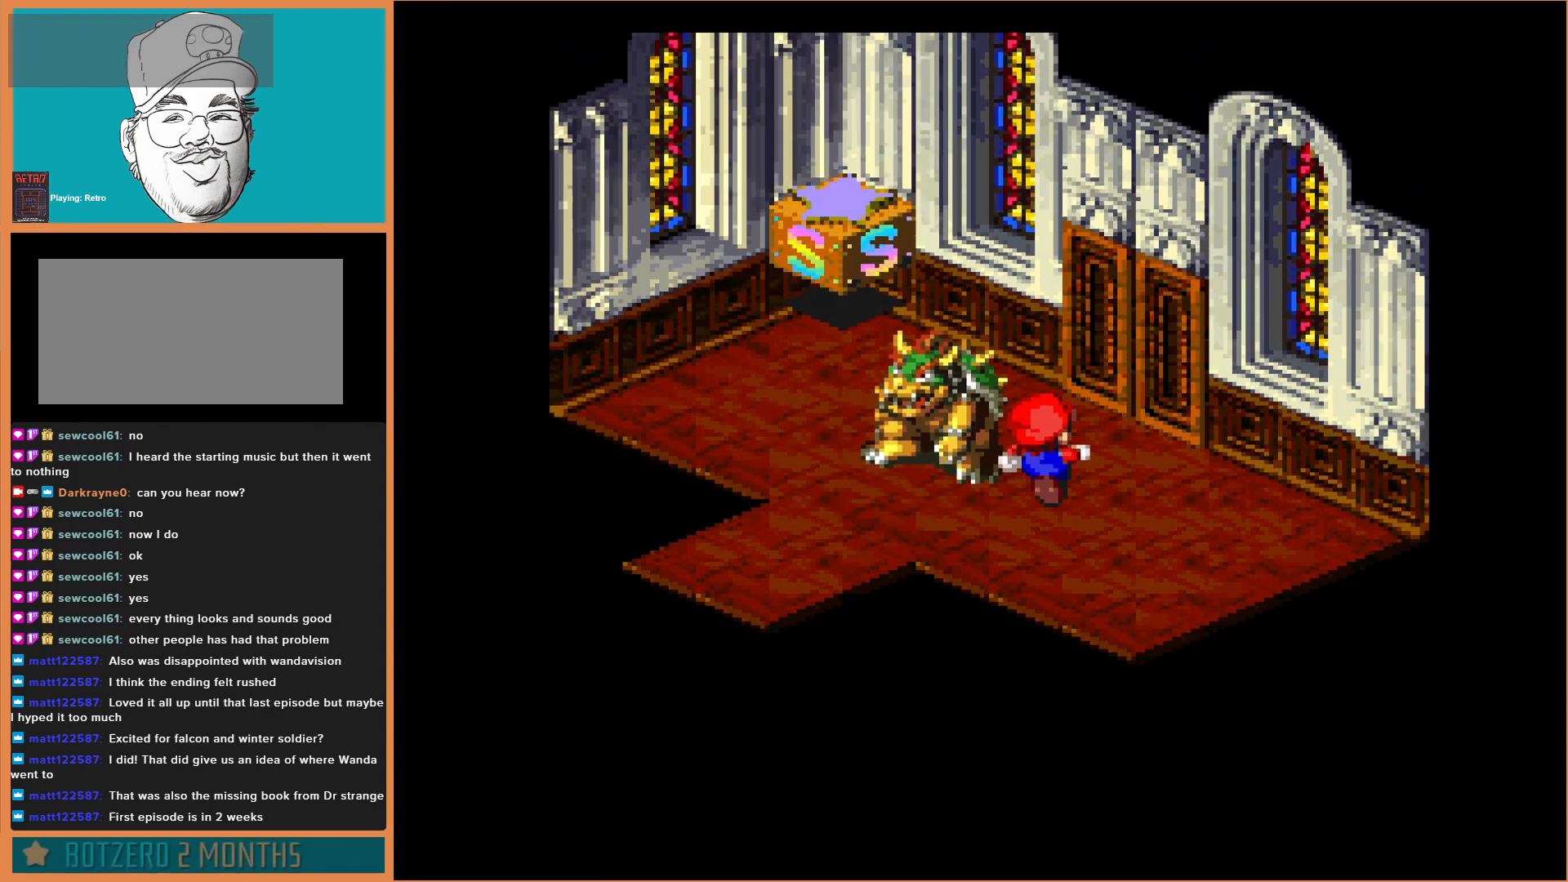
{"buttons": ["Y", "DPAD_UP", "DPAD_RIGHT"], "events": []}
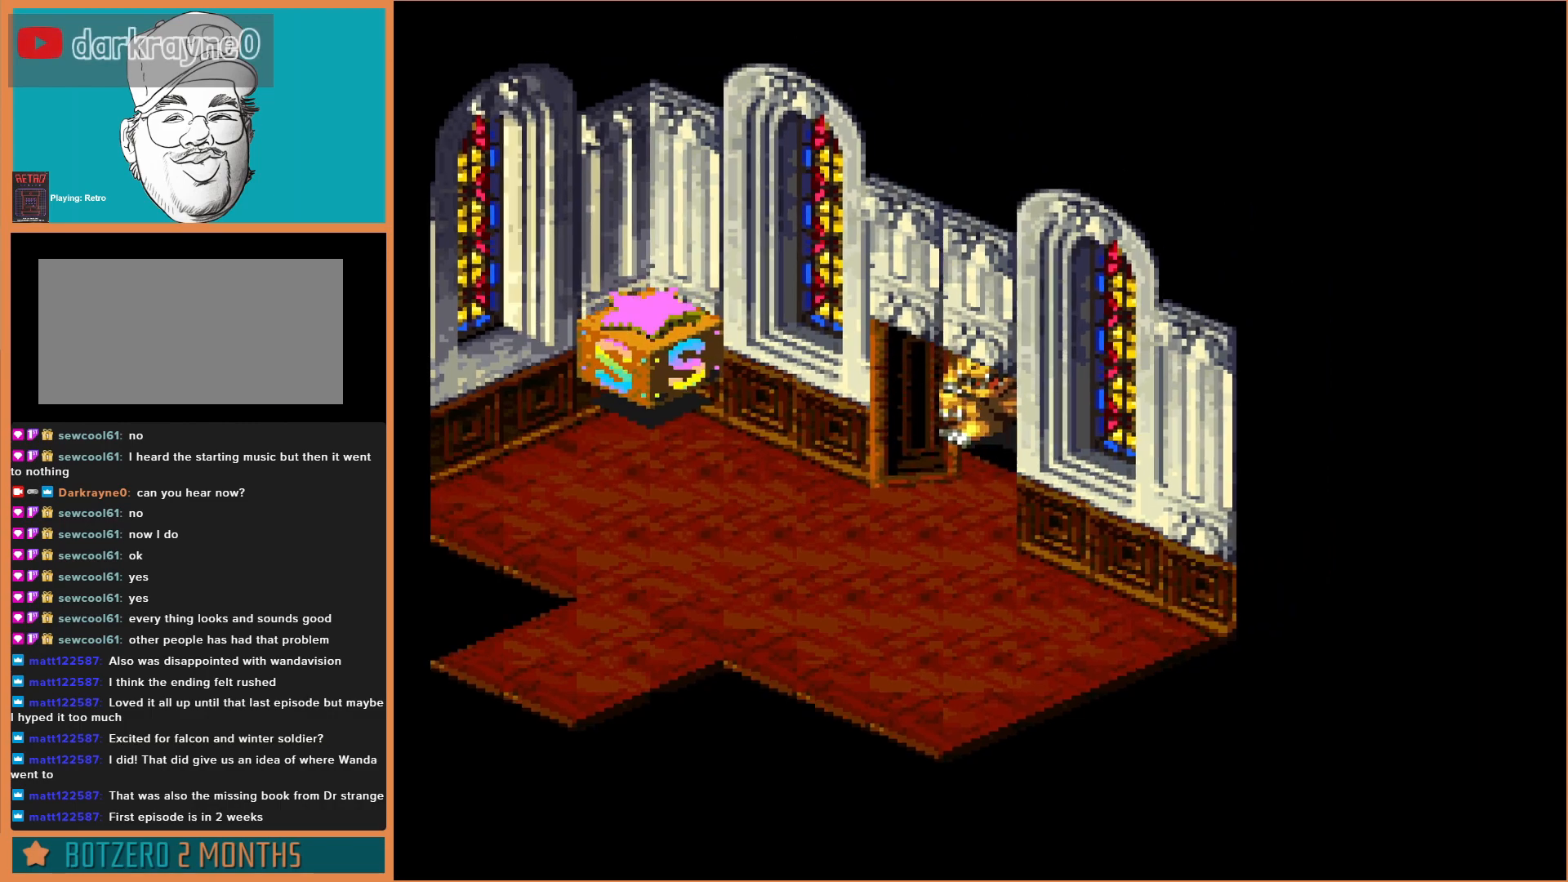
{"buttons": [], "events": [[467, "Y", "up"], [500, "DPAD_RIGHT", "up"], [500, "DPAD_UP", "up"]]}